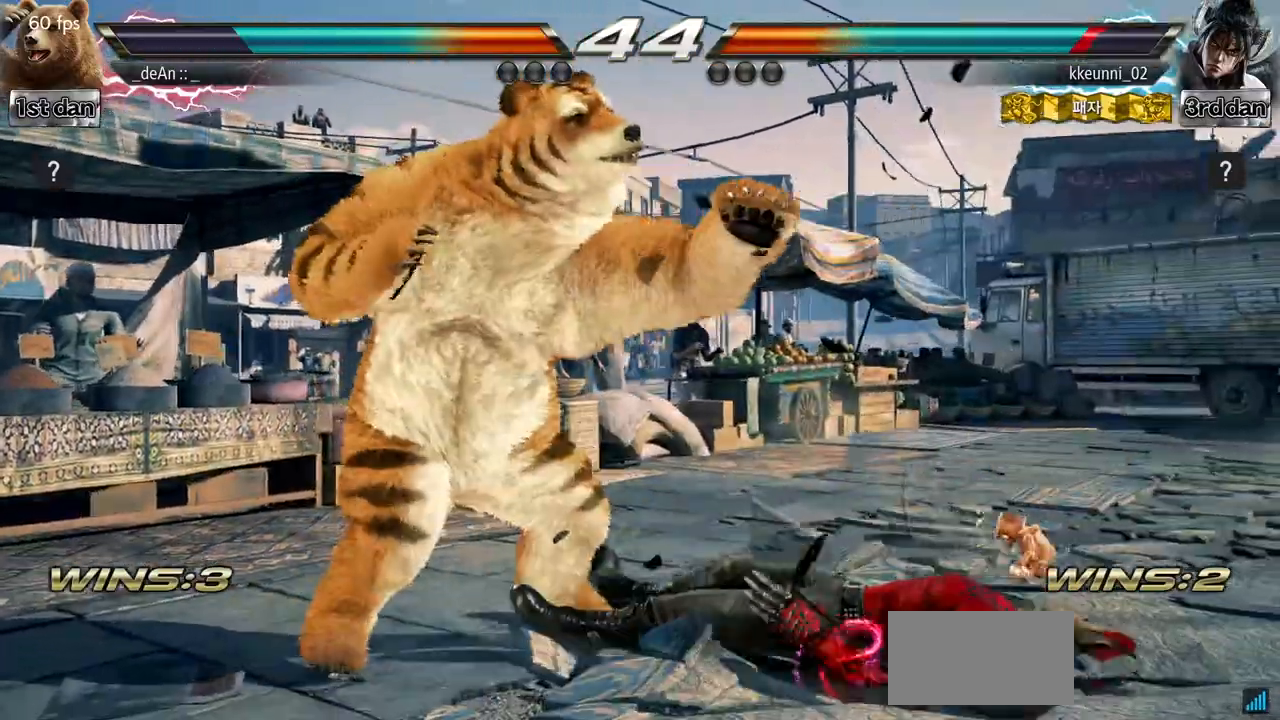
Gameplay with a controller (arcade stick); each line is a JSON object with the inputs held at the frame after it. "events" lists button and stick changes between this image and that frame as [ms after this image, input, new state], when the widget could be followed in between. Not read: L3 R3.
{"buttons": [], "left_stick": "left", "events": [[133, "left_stick", "left"], [167, "TRIANGLE", "down"], [334, "SQUARE", "down"], [367, "TRIANGLE", "up"], [417, "SQUARE", "up"]]}
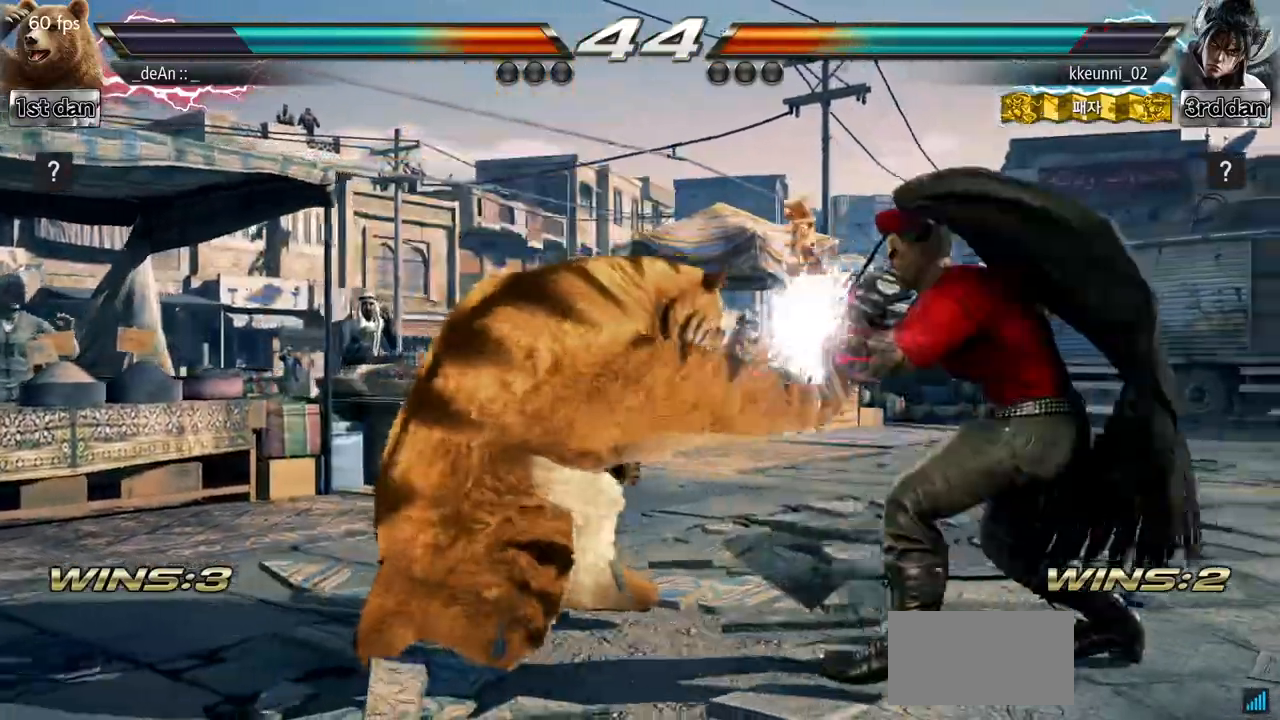
{"buttons": ["SQUARE", "TRIANGLE"], "left_stick": "left"}
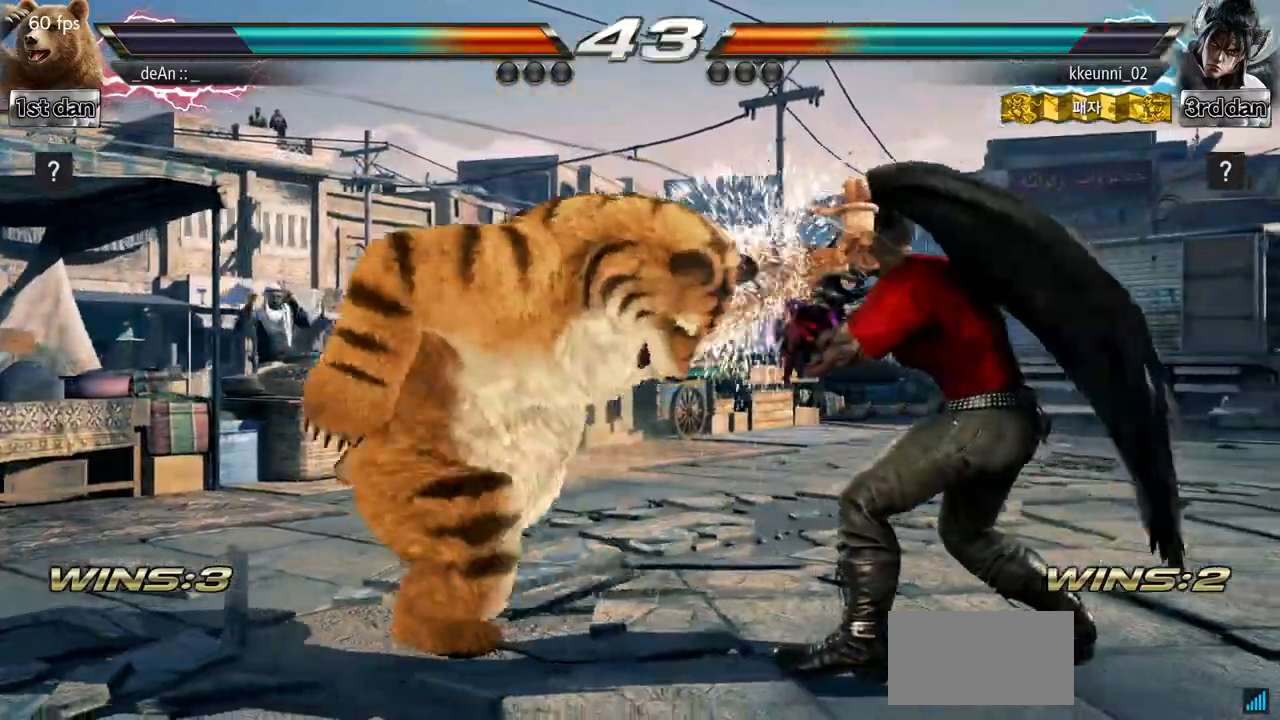
{"buttons": [], "left_stick": "left", "events": [[33, "SQUARE", "up"], [33, "TRIANGLE", "up"], [100, "SQUARE", "down"], [100, "TRIANGLE", "down"], [183, "SQUARE", "up"], [183, "TRIANGLE", "up"], [217, "SQUARE", "down"], [217, "TRIANGLE", "down"], [400, "SQUARE", "up"], [400, "TRIANGLE", "up"]]}
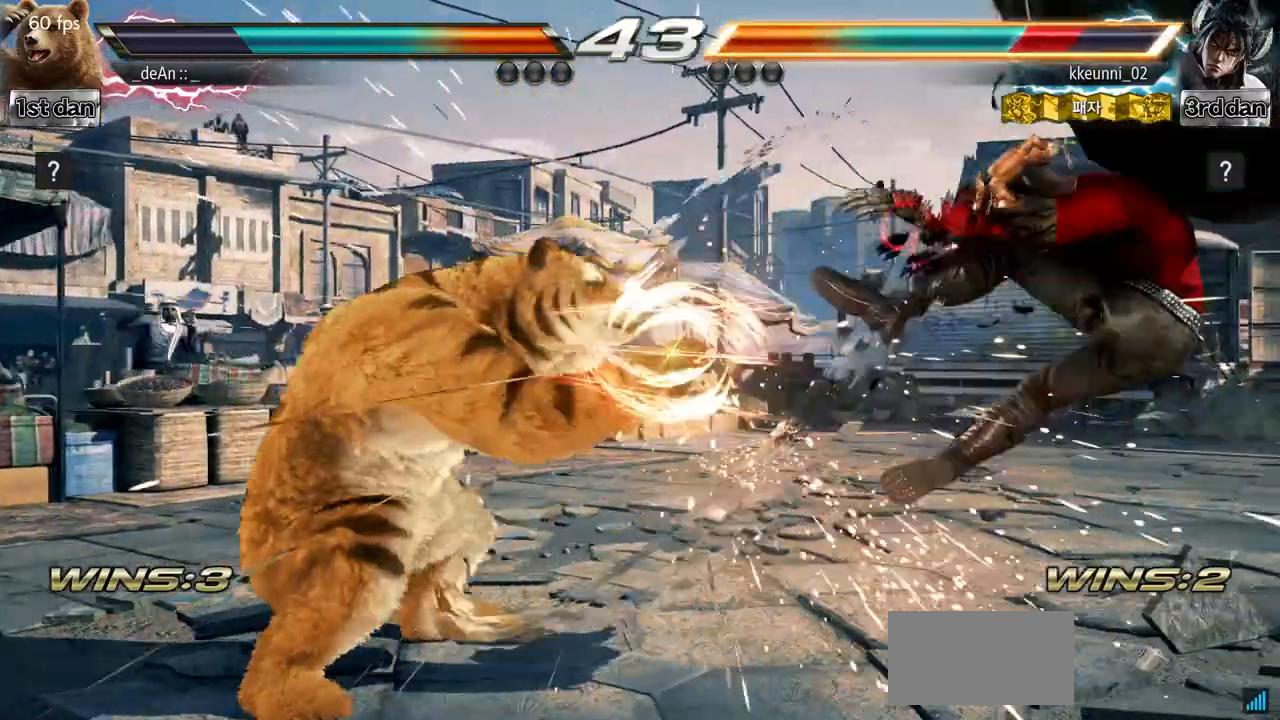
{"buttons": [], "left_stick": "right"}